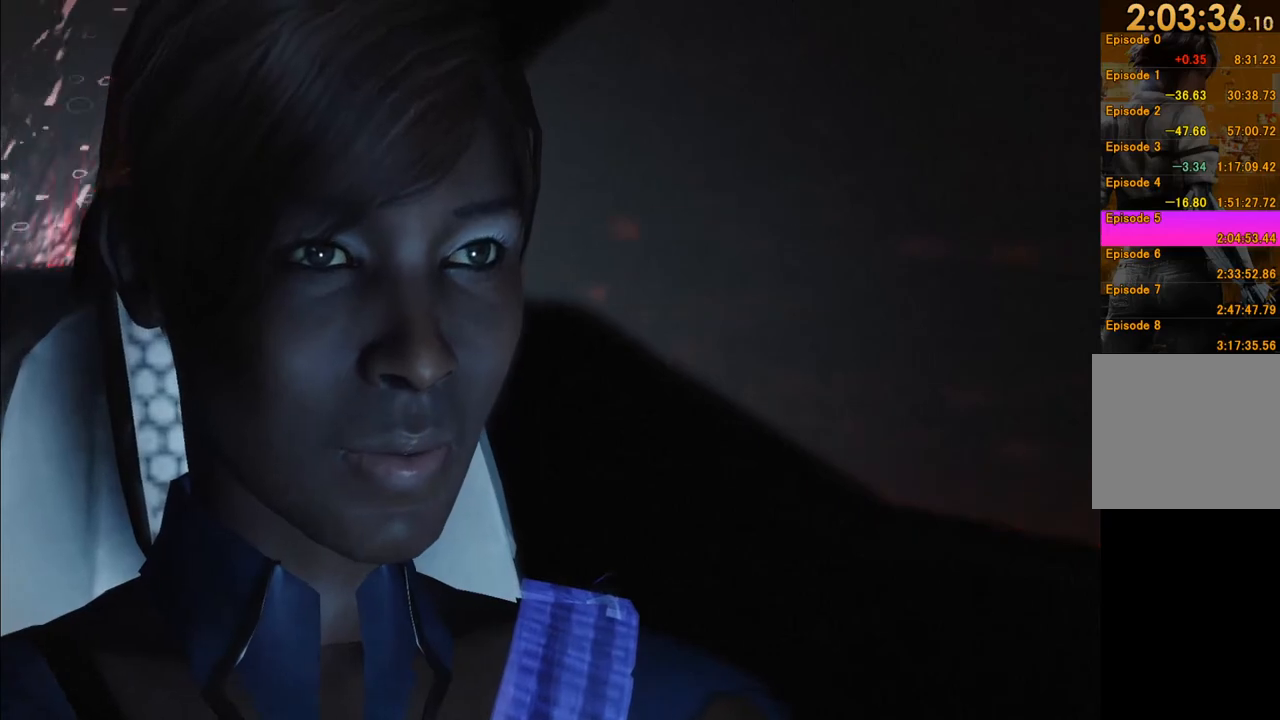
Gameplay with a controller (Xbox layout); each line is a JSON object with the inputs held at the frame after it. "events" lists button and stick changes between this image and that frame as [ms after this image, input, new state], when the widget could be followed in between. Not read: L3 R3.
{"buttons": [], "left_stick": "center", "right_stick": "center", "events": [[33, "R1", "down"], [67, "left_stick", "up"], [133, "left_stick", "up-left"], [317, "left_stick", "down-left"], [367, "R1", "up"], [467, "left_stick", "center"]]}
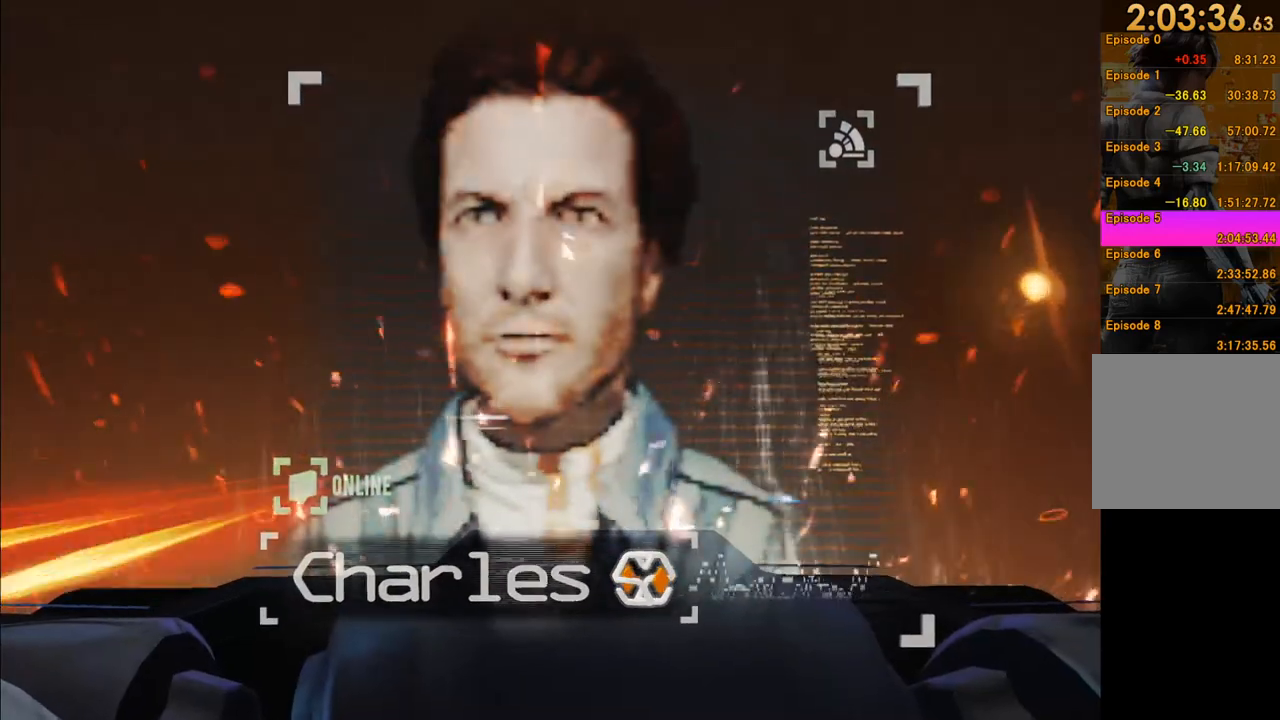
{"buttons": ["R1"], "left_stick": "up", "right_stick": "center", "events": [[133, "R1", "down"], [267, "left_stick", "right"], [500, "left_stick", "up"]]}
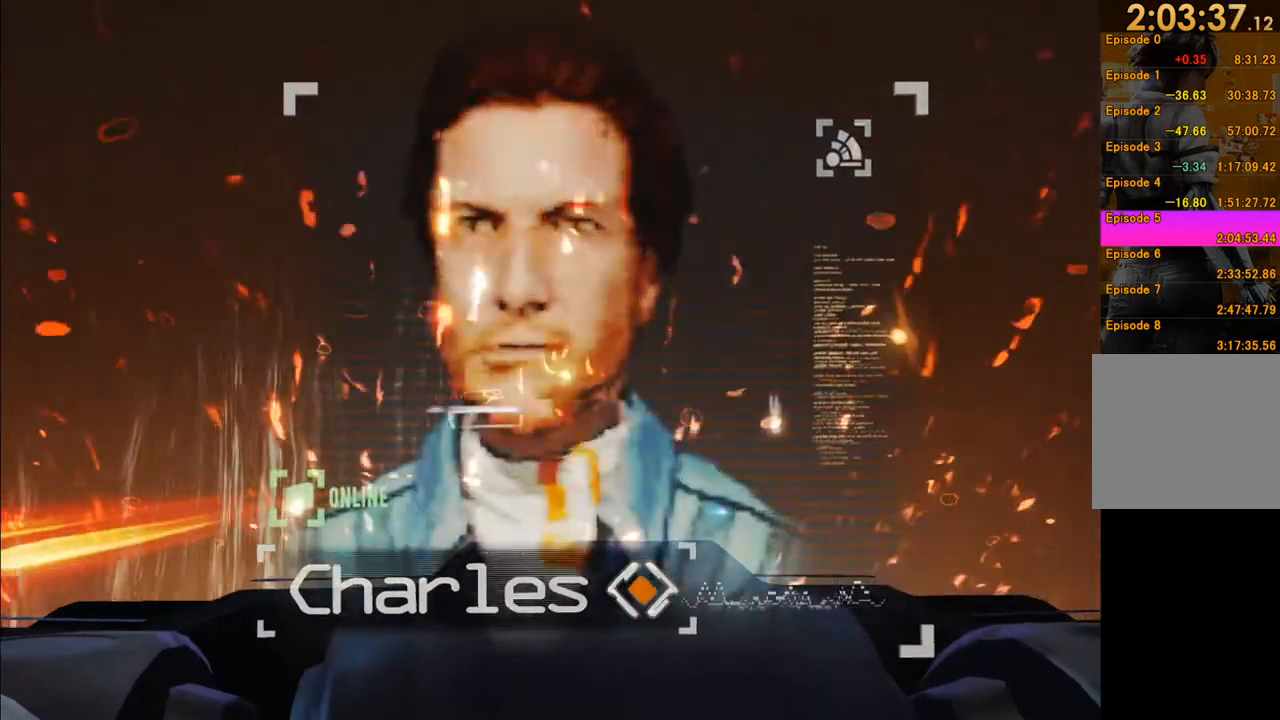
{"buttons": [], "left_stick": "center", "right_stick": "center", "events": [[117, "left_stick", "left"], [167, "left_stick", "center"], [267, "R1", "up"]]}
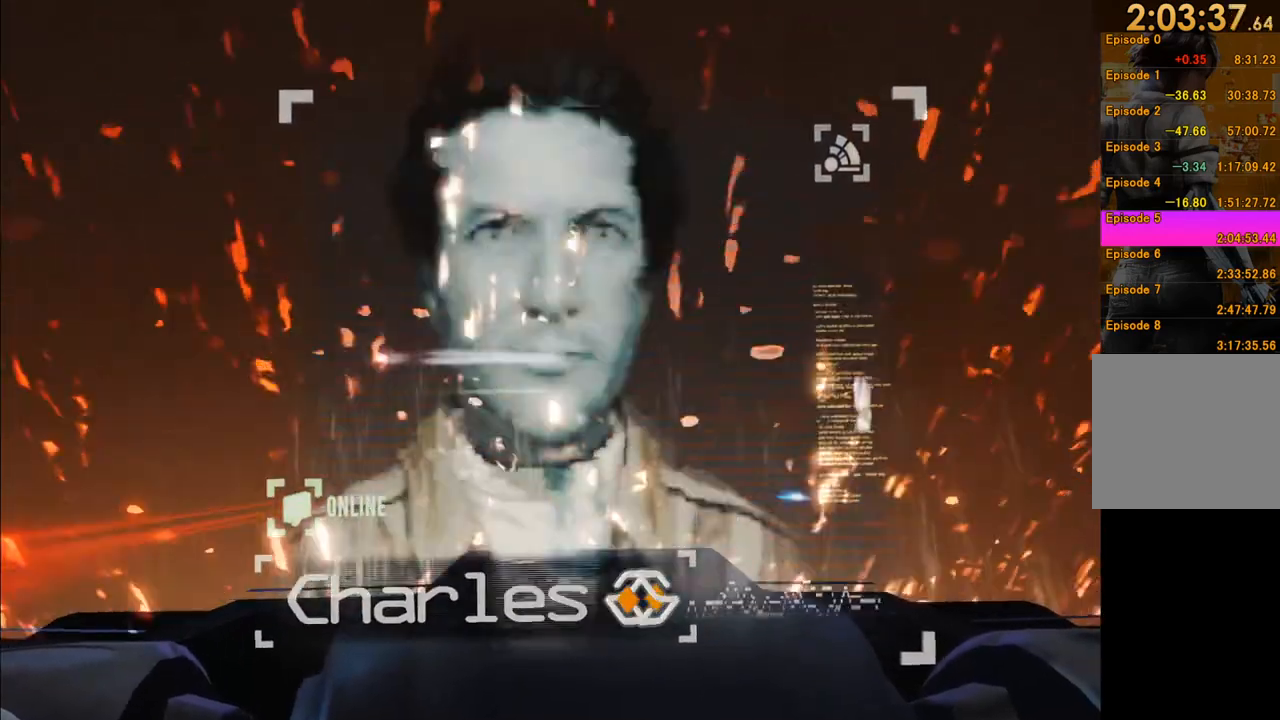
{"buttons": ["R1"], "left_stick": "center", "right_stick": "center", "events": [[267, "R1", "down"]]}
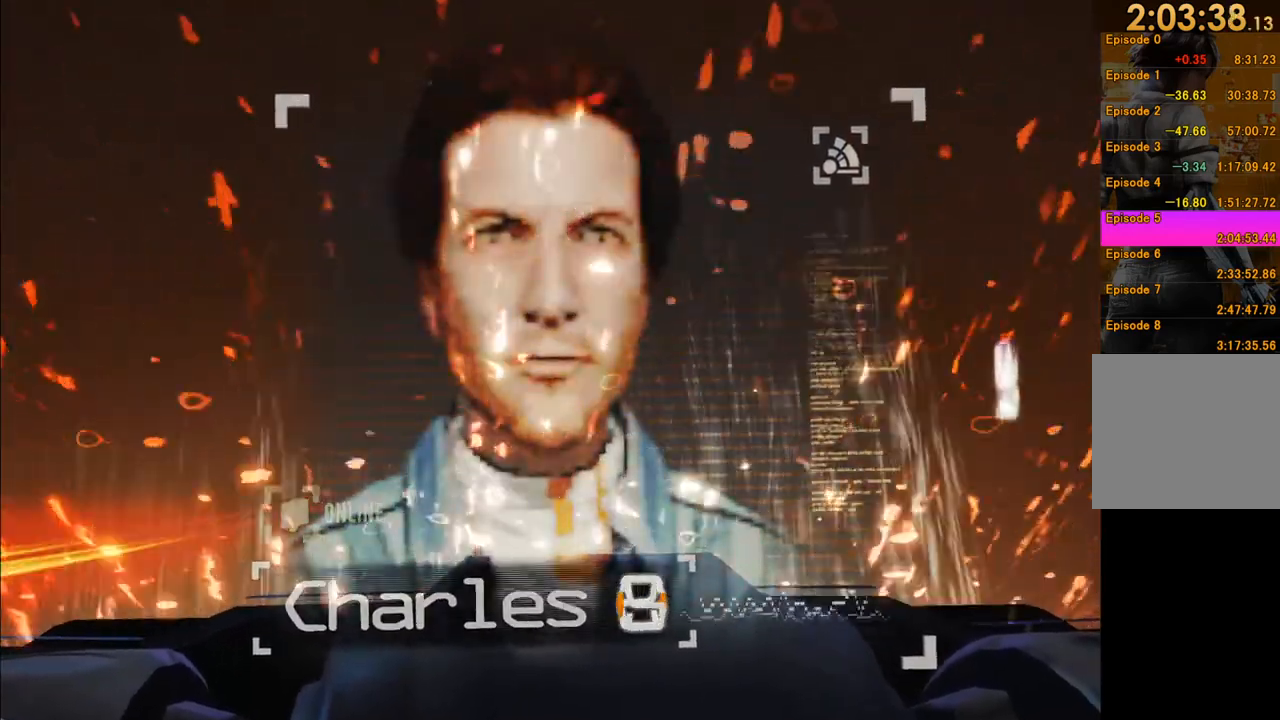
{"buttons": ["R1"], "left_stick": "center", "right_stick": "center", "events": []}
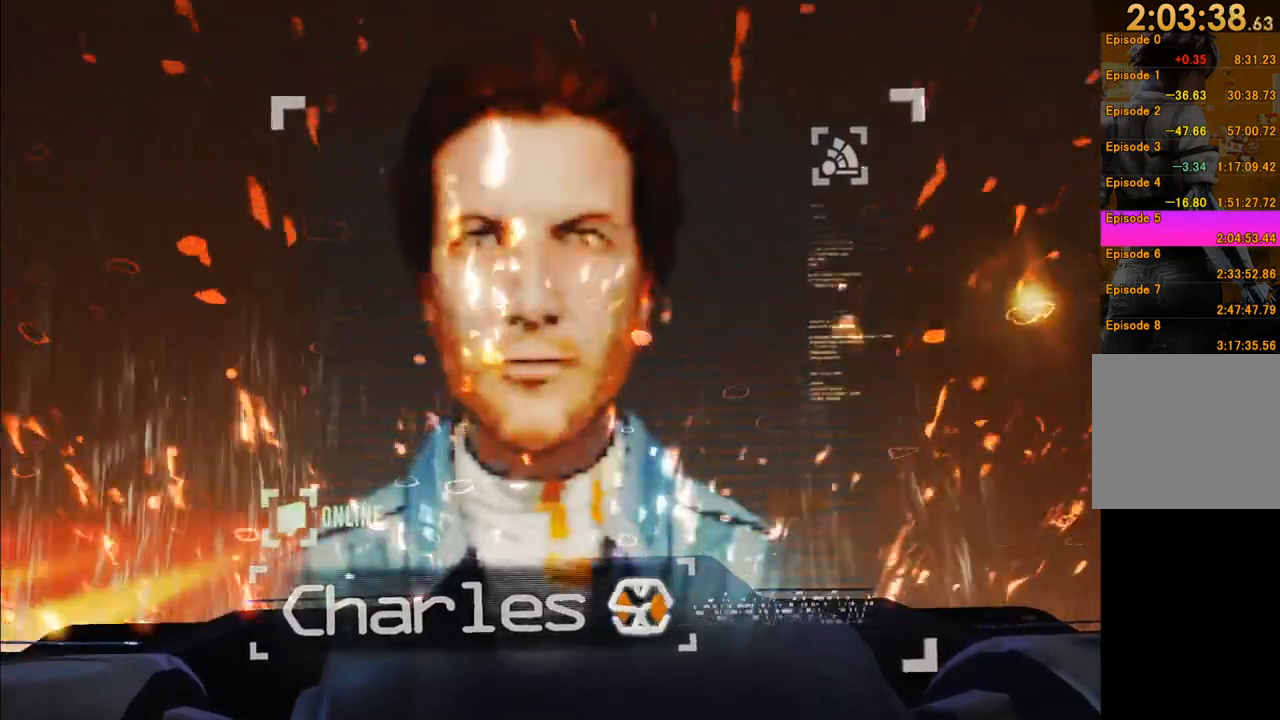
{"buttons": [], "left_stick": "center", "right_stick": "center", "events": [[17, "left_stick", "up"], [183, "left_stick", "left"], [400, "left_stick", "center"], [433, "R1", "up"]]}
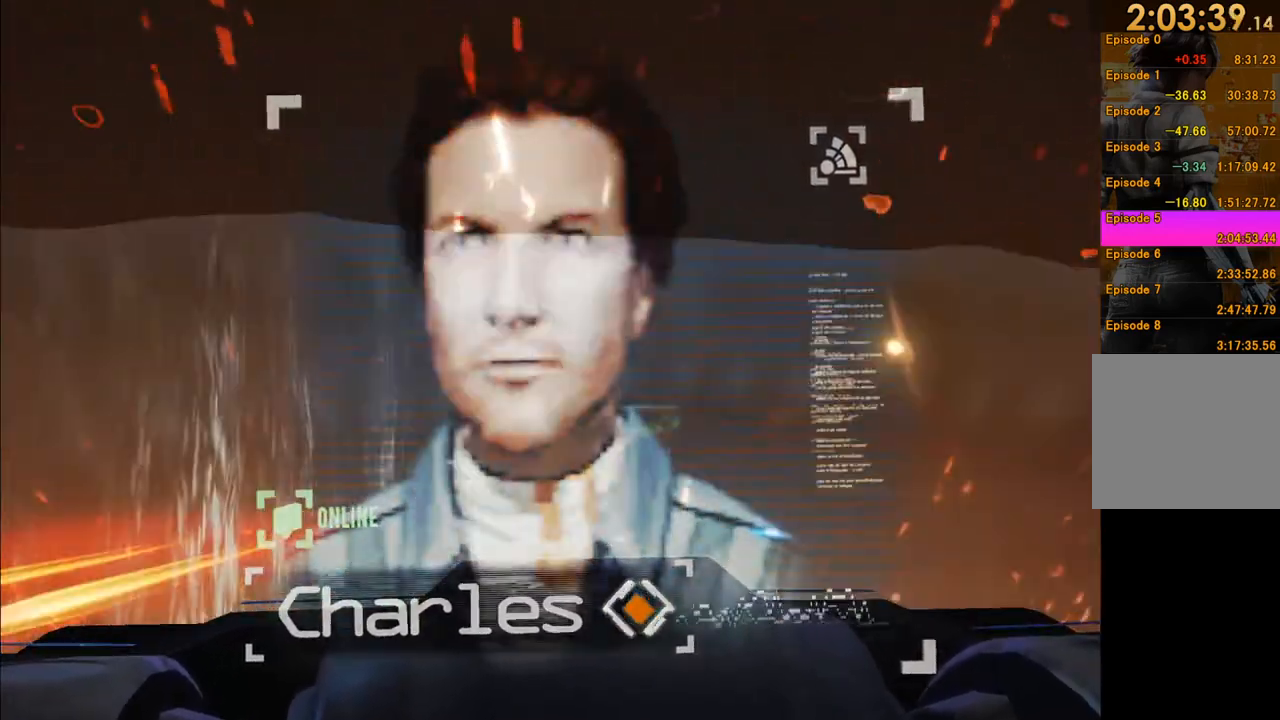
{"buttons": ["R1"], "left_stick": "up-right", "right_stick": "center", "events": [[400, "R1", "down"], [450, "left_stick", "up-right"]]}
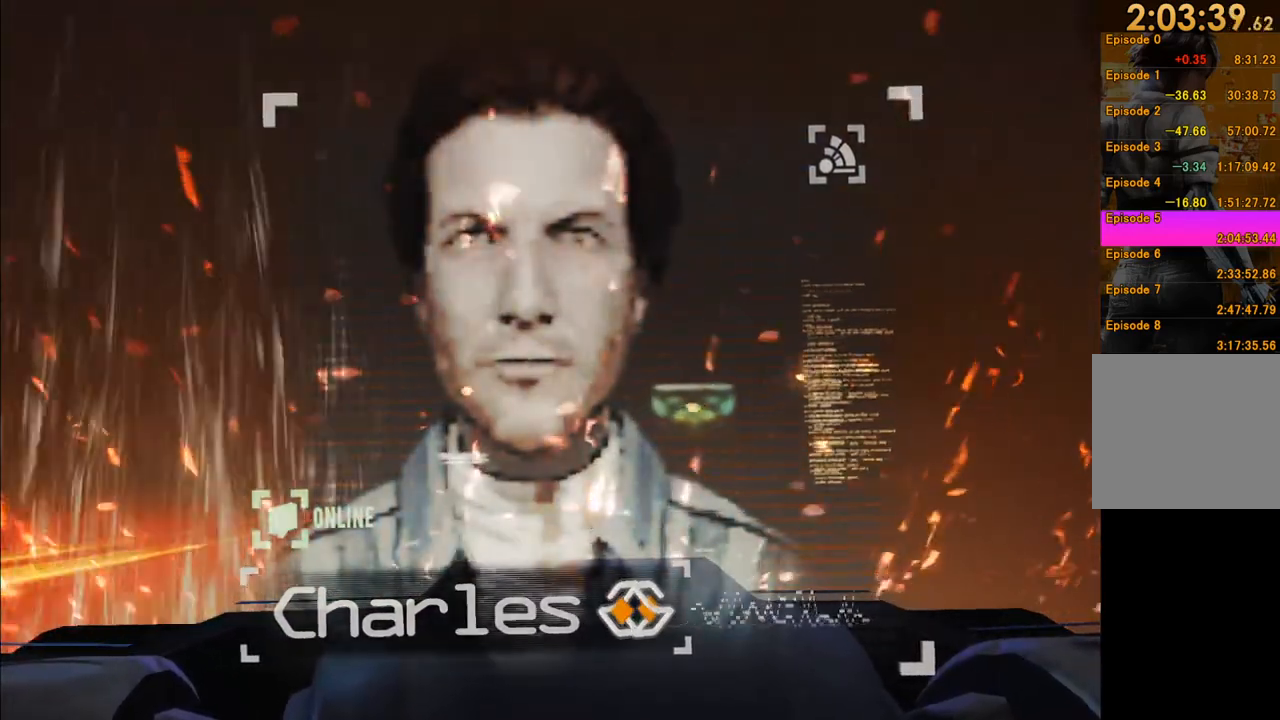
{"buttons": ["R1"], "left_stick": "up-right", "right_stick": "center", "events": [[150, "left_stick", "left"], [317, "left_stick", "up"], [383, "left_stick", "up-right"]]}
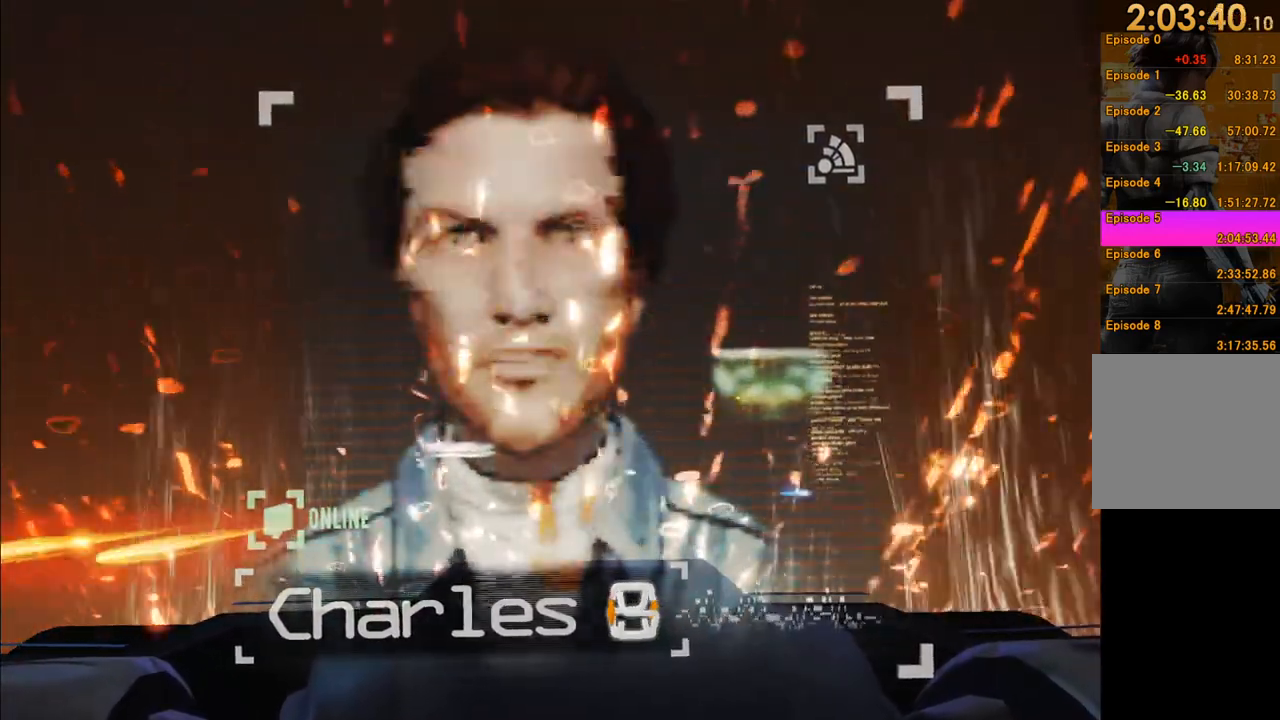
{"buttons": ["R1"], "left_stick": "left", "right_stick": "center", "events": [[17, "R1", "up"], [67, "left_stick", "center"], [300, "R1", "down"], [417, "left_stick", "up"], [500, "left_stick", "left"]]}
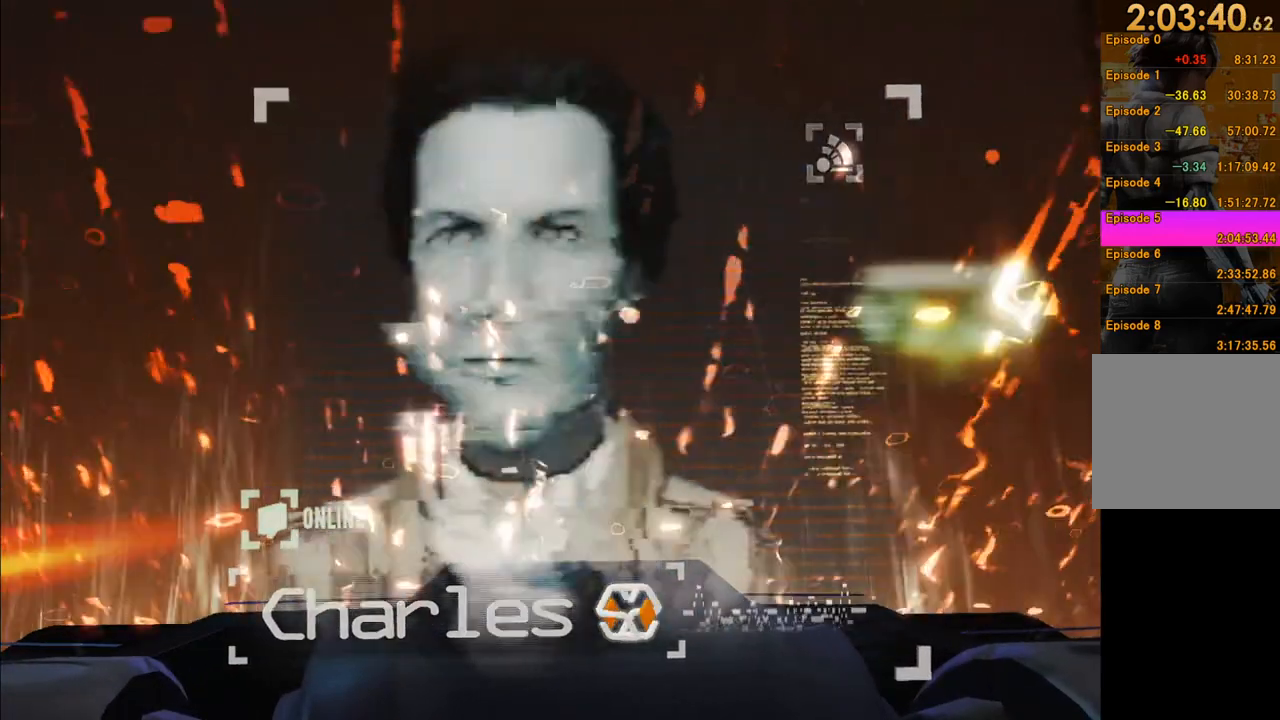
{"buttons": ["R1"], "left_stick": "up", "right_stick": "center", "events": [[83, "left_stick", "down"], [217, "left_stick", "right"], [350, "left_stick", "up"]]}
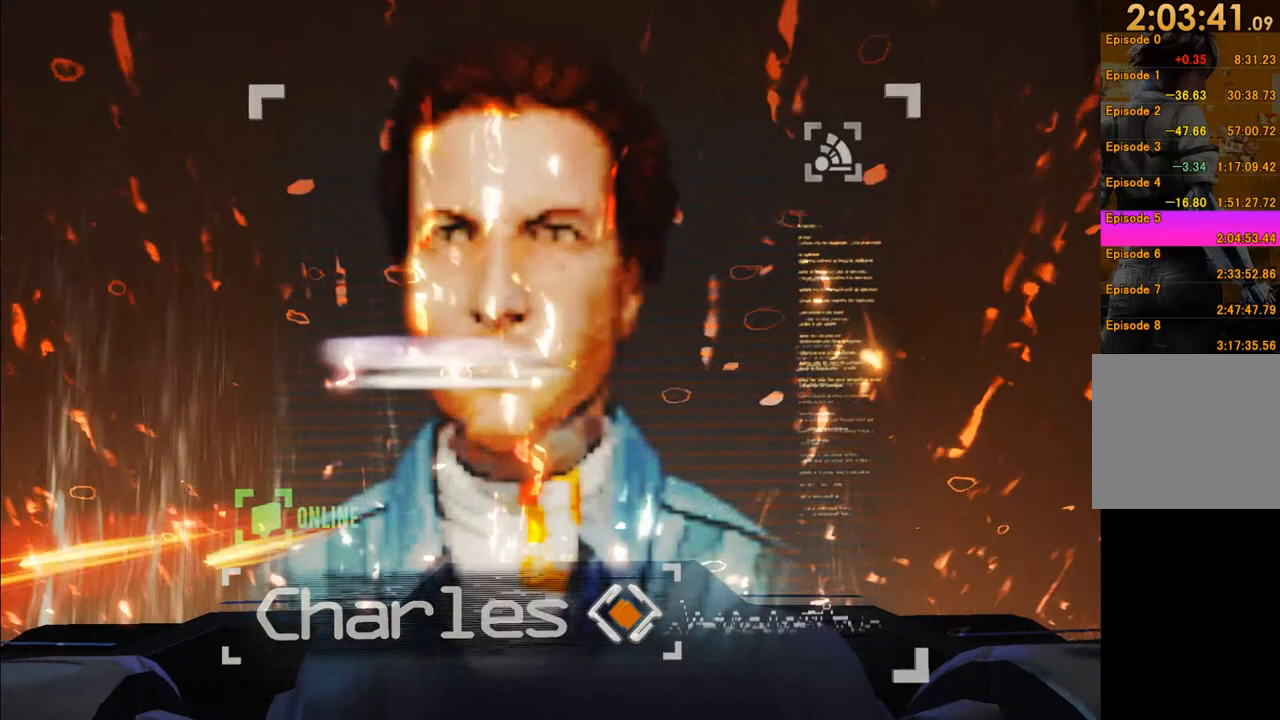
{"buttons": ["R1"], "left_stick": "center", "right_stick": "center", "events": [[33, "left_stick", "left"], [100, "left_stick", "center"]]}
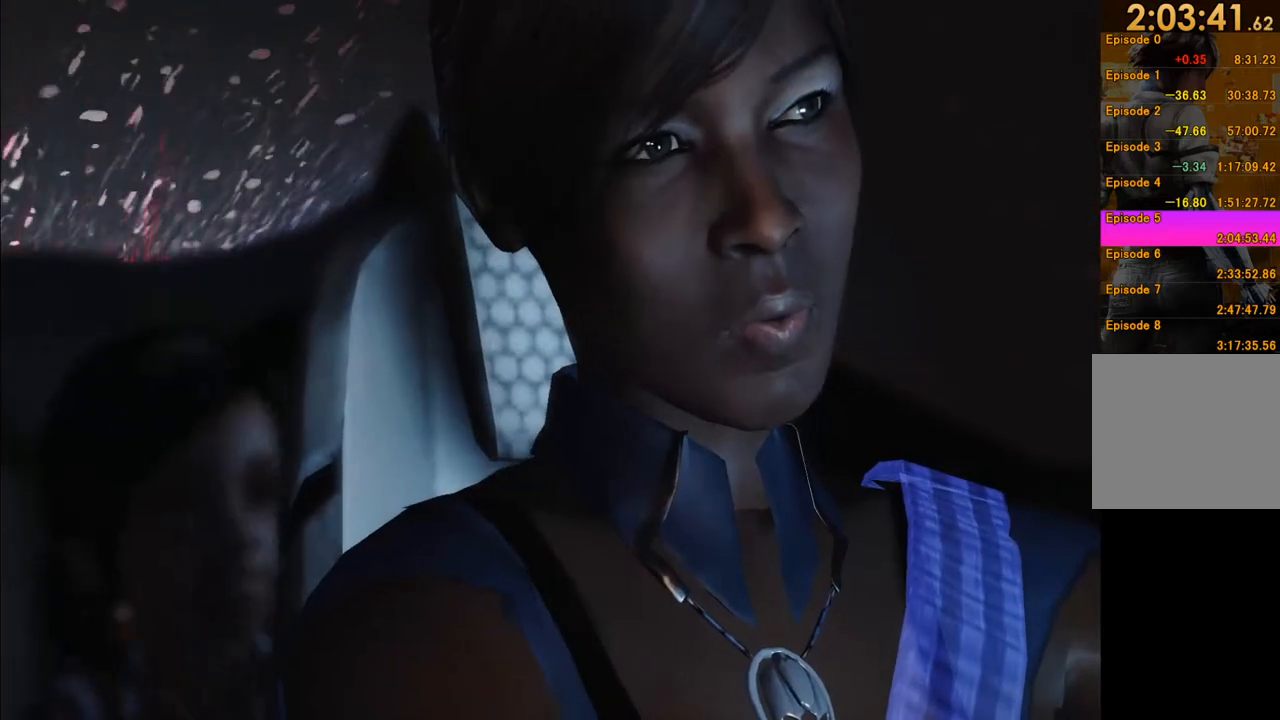
{"buttons": [], "left_stick": "center", "right_stick": "center", "events": [[350, "R1", "up"]]}